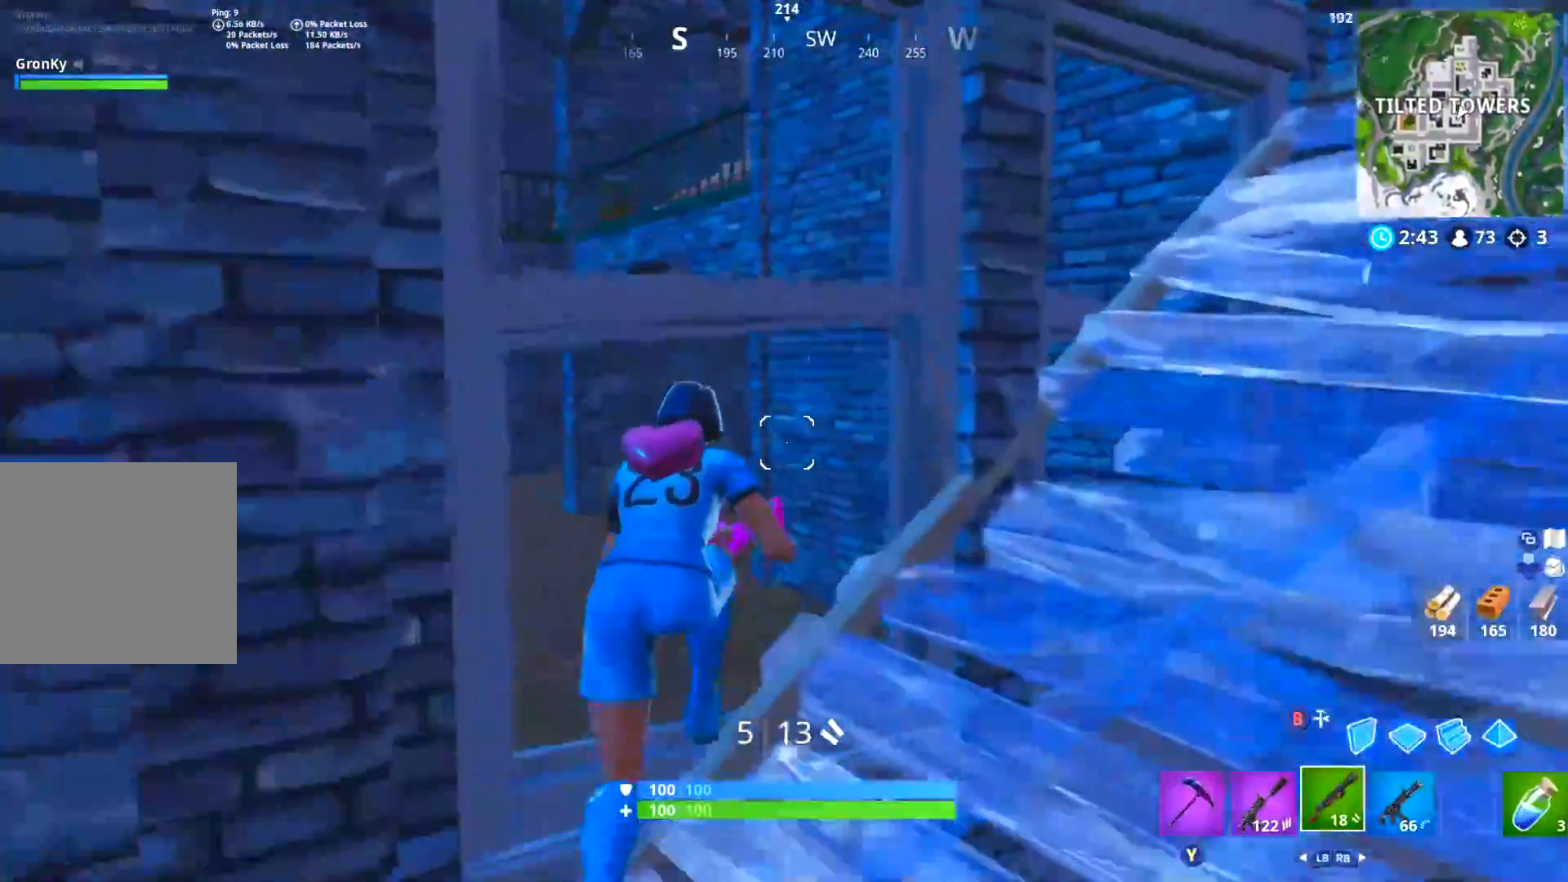
Gameplay with a controller (Xbox layout); each line is a JSON object with the inputs held at the frame after it. "events" lists button and stick changes between this image and that frame as [ms after this image, input, new state], when the widget could be followed in between. Not read: SHARE.
{"buttons": [], "left_stick": "up-left", "right_stick": "right", "events": [[66, "R3", "up"], [117, "right_stick", "up-left"], [233, "right_stick", "up"], [350, "right_stick", "up-right"], [484, "right_stick", "right"]]}
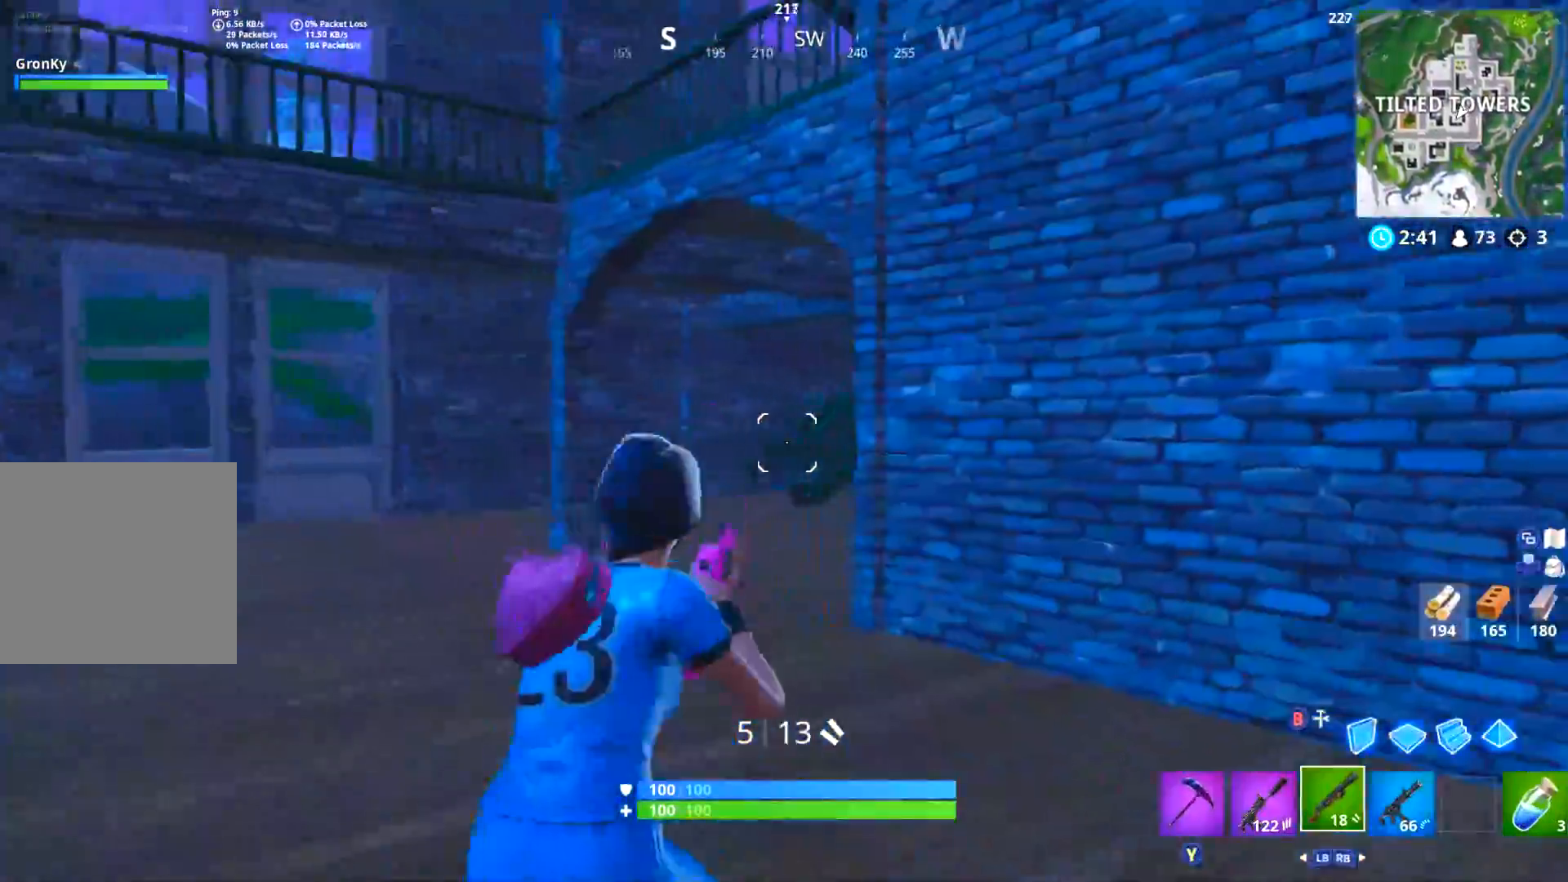
{"buttons": [], "left_stick": "up-left", "right_stick": "right", "events": []}
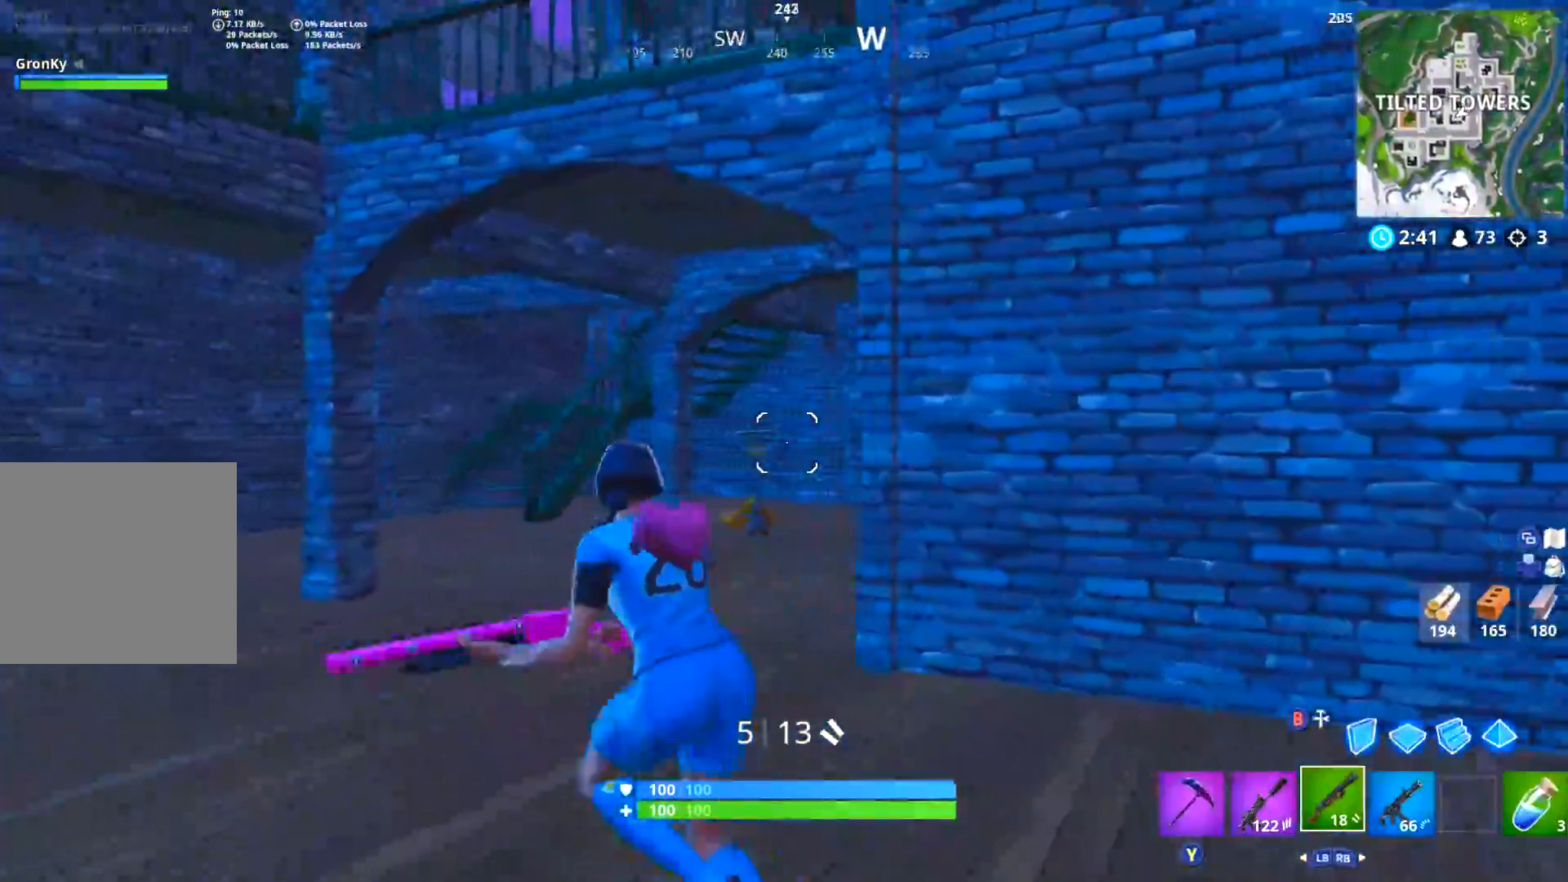
{"buttons": [], "left_stick": "up-left", "right_stick": "right", "events": []}
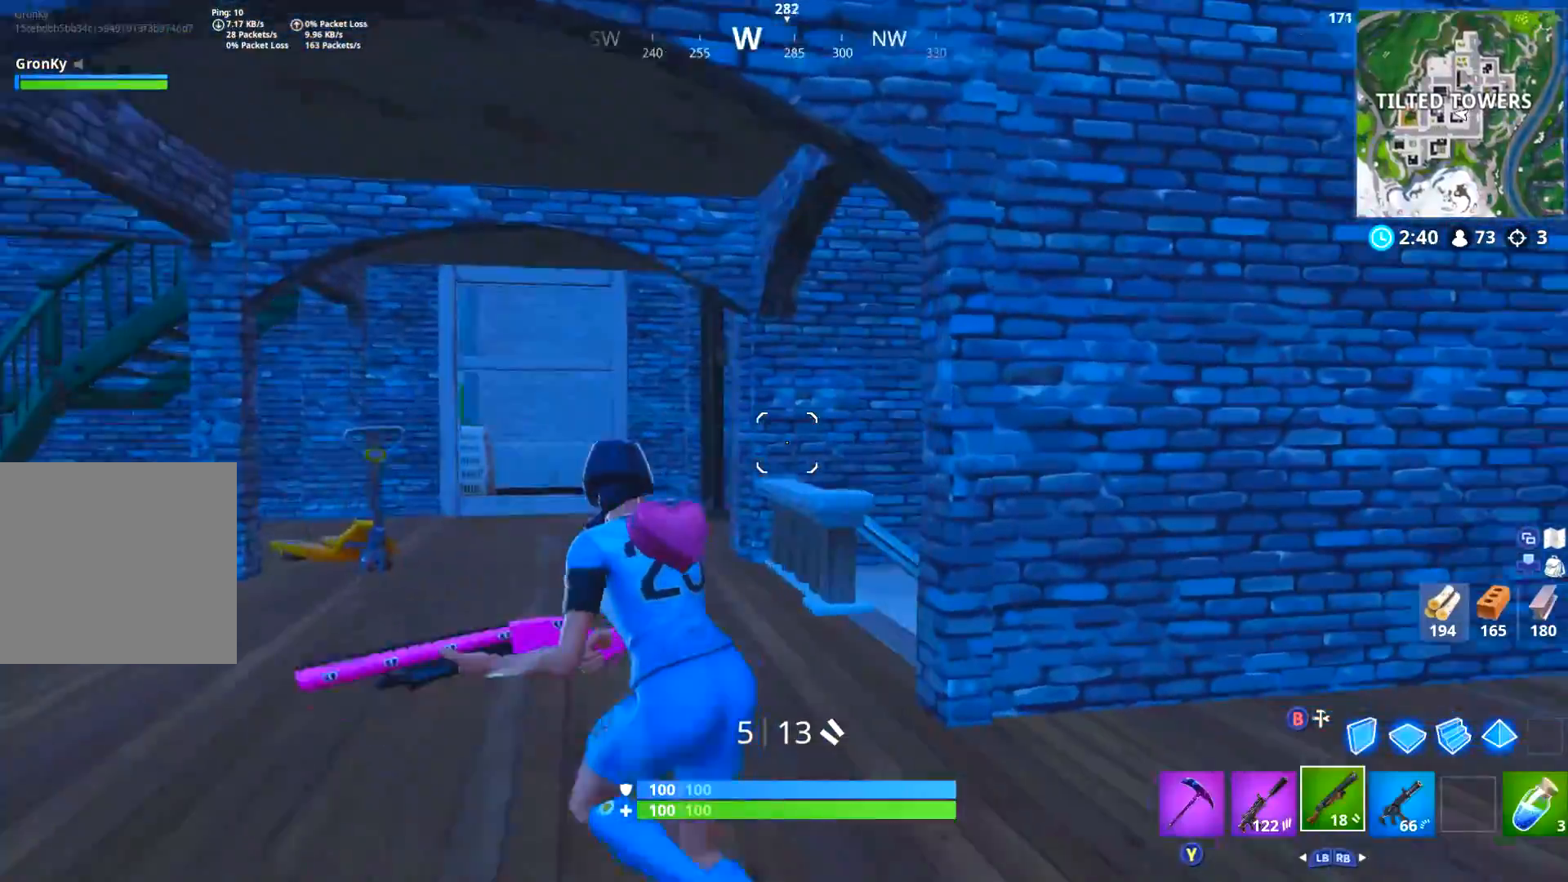
{"buttons": [], "left_stick": "center", "right_stick": "down", "events": [[134, "right_stick", "down-right"], [284, "right_stick", "down"], [334, "left_stick", "center"]]}
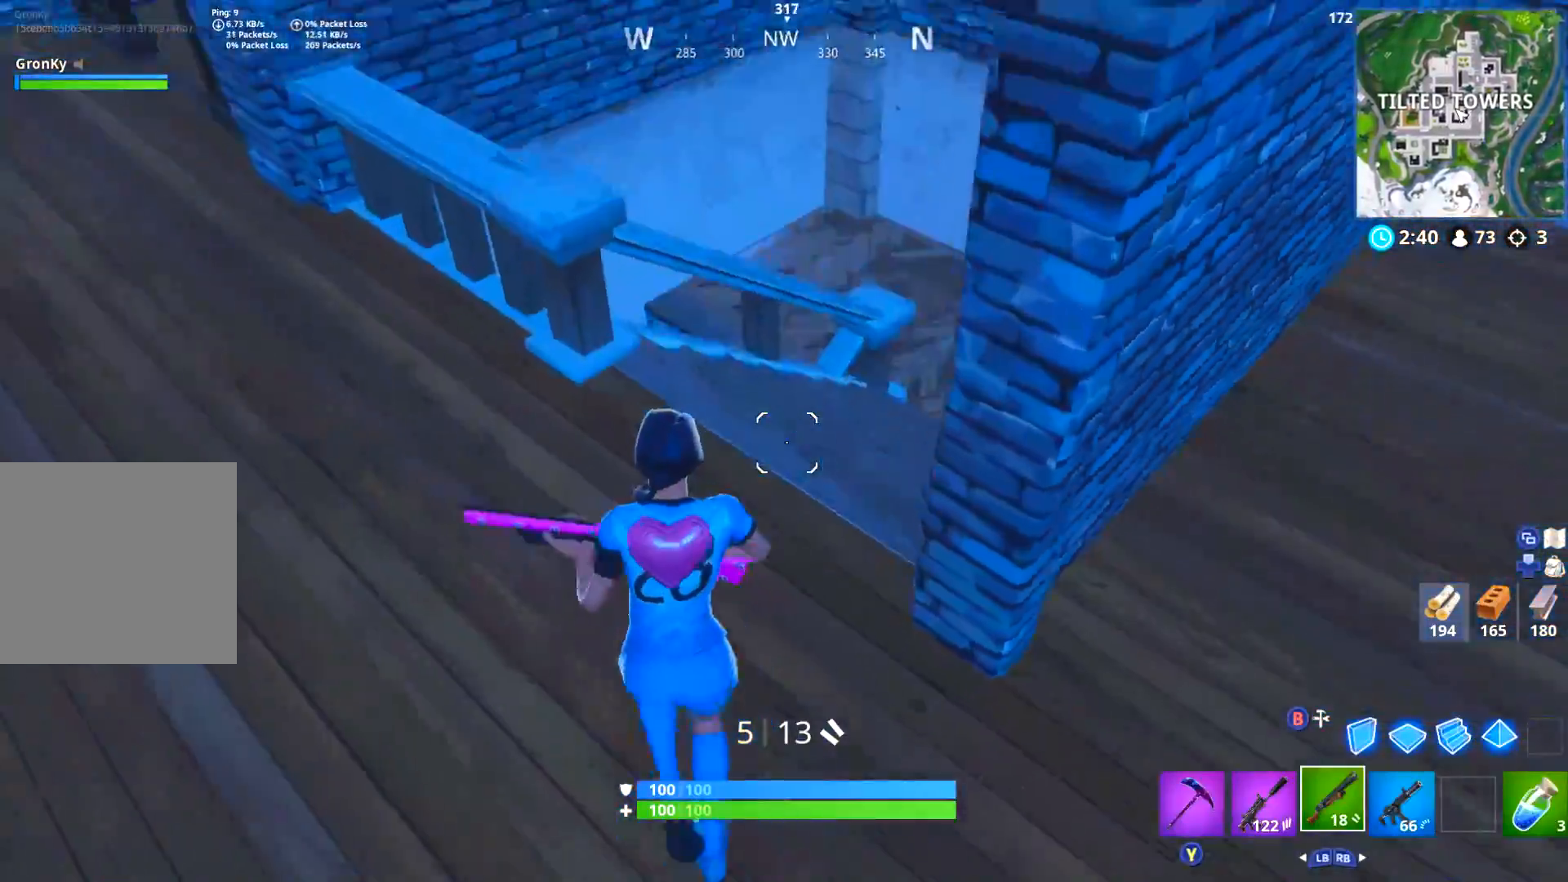
{"buttons": [], "left_stick": "right", "right_stick": "left", "events": [[167, "DPAD_RIGHT", "down"], [200, "left_stick", "up-right"], [200, "right_stick", "down-left"], [300, "DPAD_RIGHT", "up"], [300, "right_stick", "left"], [350, "left_stick", "right"]]}
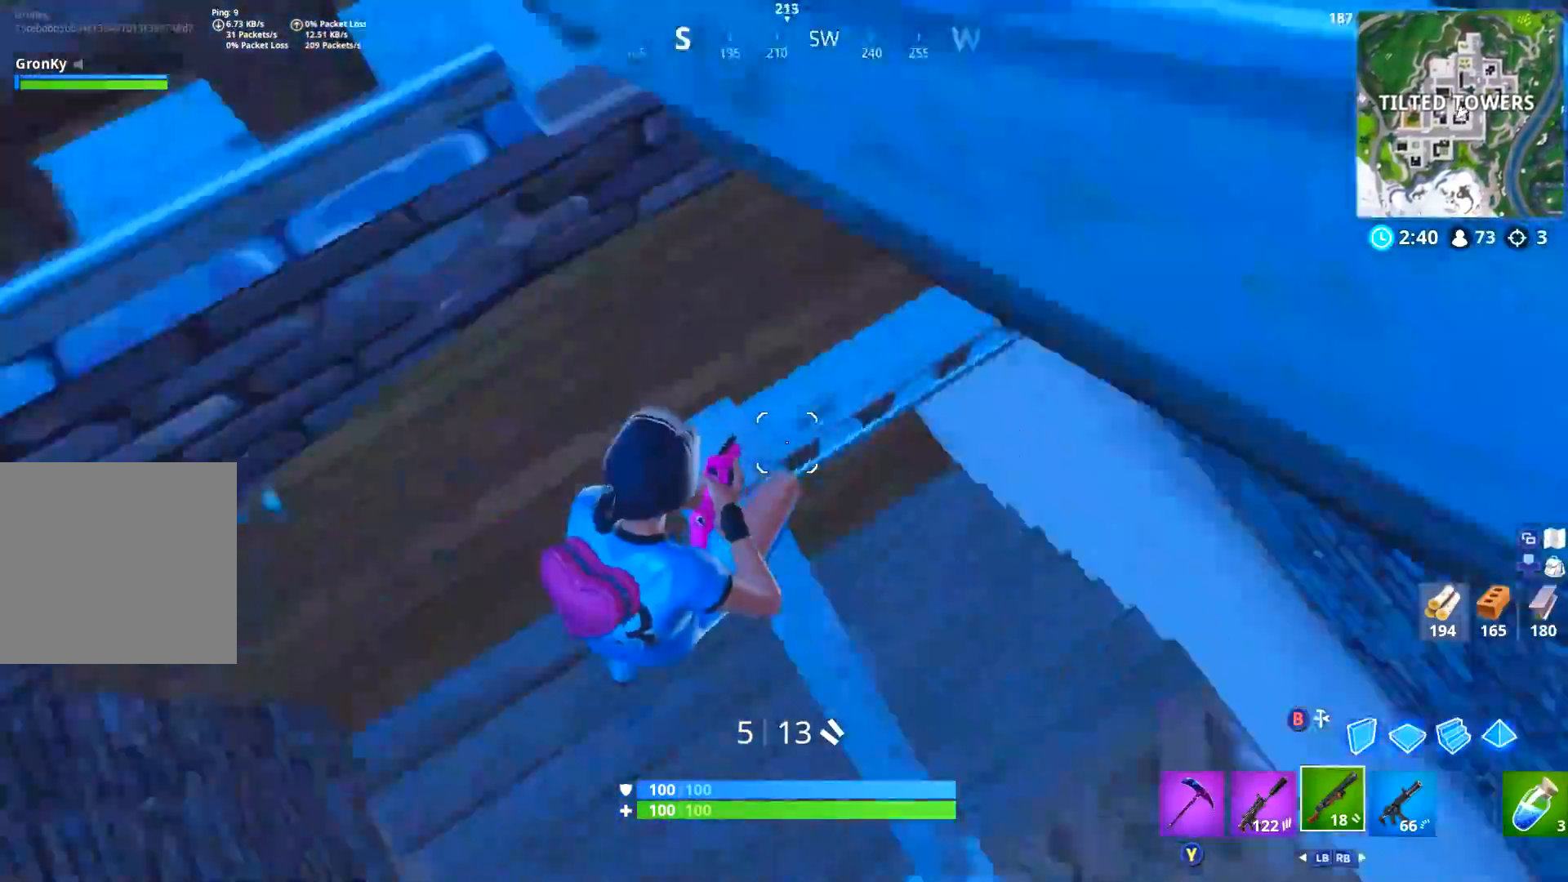
{"buttons": [], "left_stick": "right", "right_stick": "up", "events": [[200, "right_stick", "up-left"], [367, "right_stick", "up"]]}
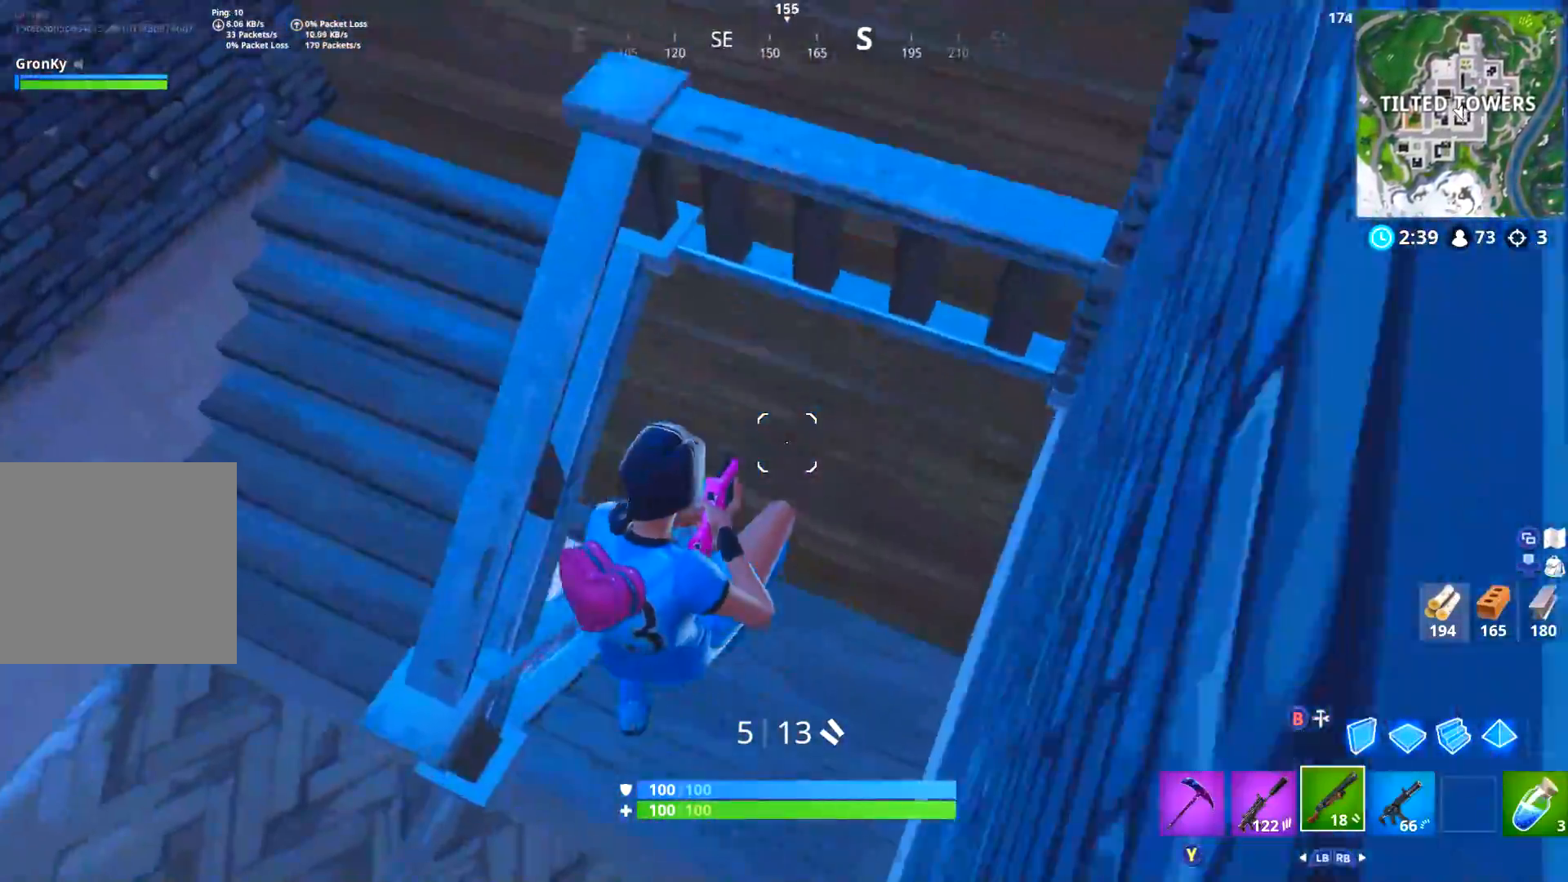
{"buttons": ["L3"], "left_stick": "up-right", "right_stick": "up", "events": [[33, "left_stick", "up-right"], [317, "L3", "down"]]}
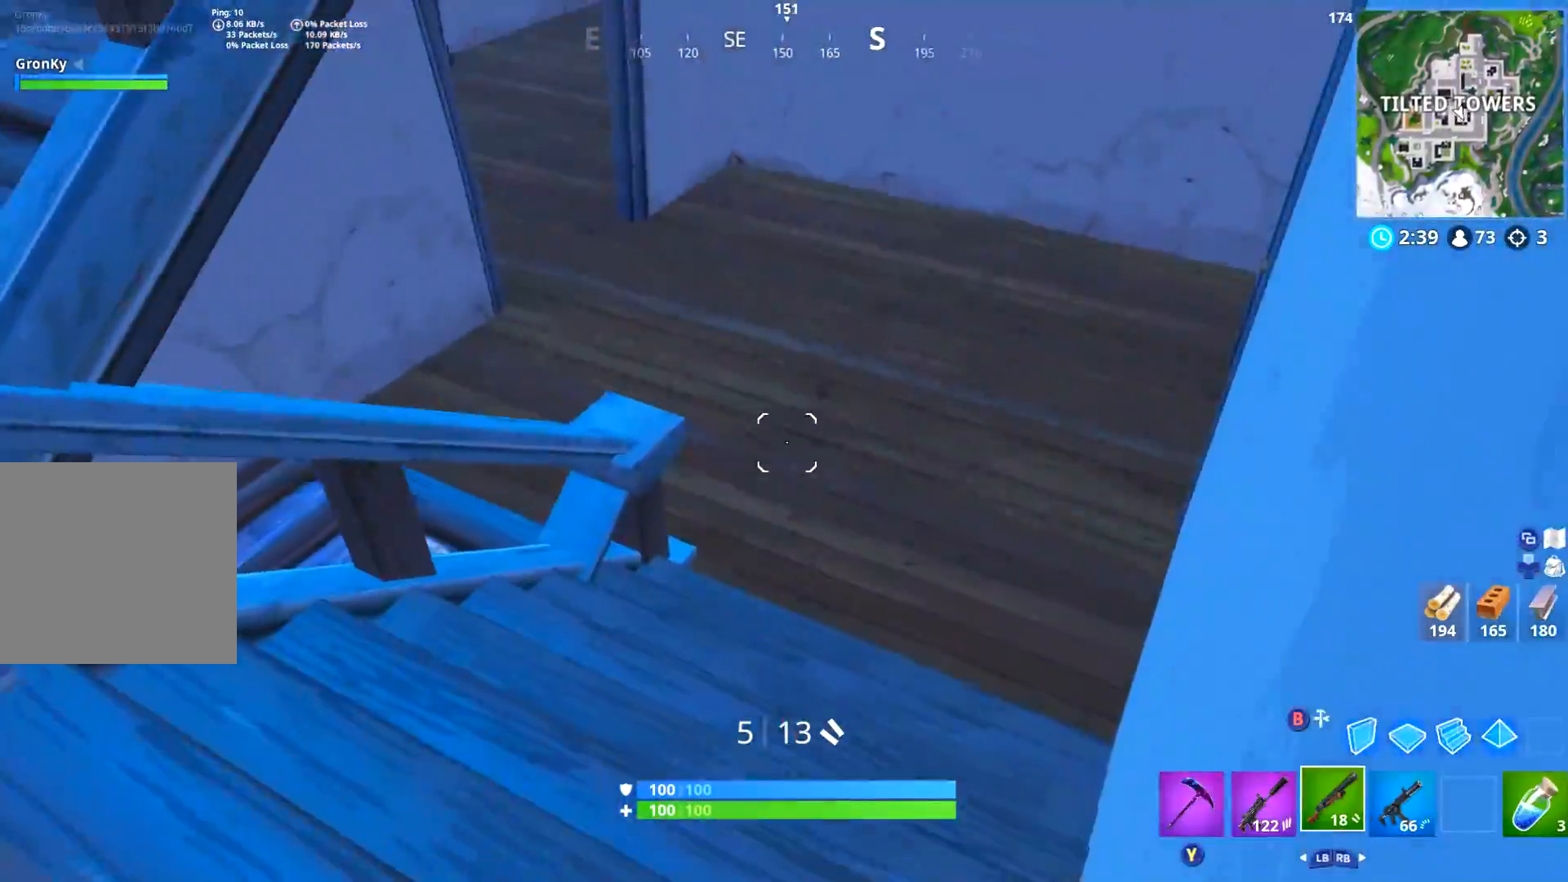
{"buttons": ["R1", "L3"], "left_stick": "up-right", "right_stick": "left", "events": [[50, "right_stick", "center"], [133, "right_stick", "left"], [433, "R1", "down"]]}
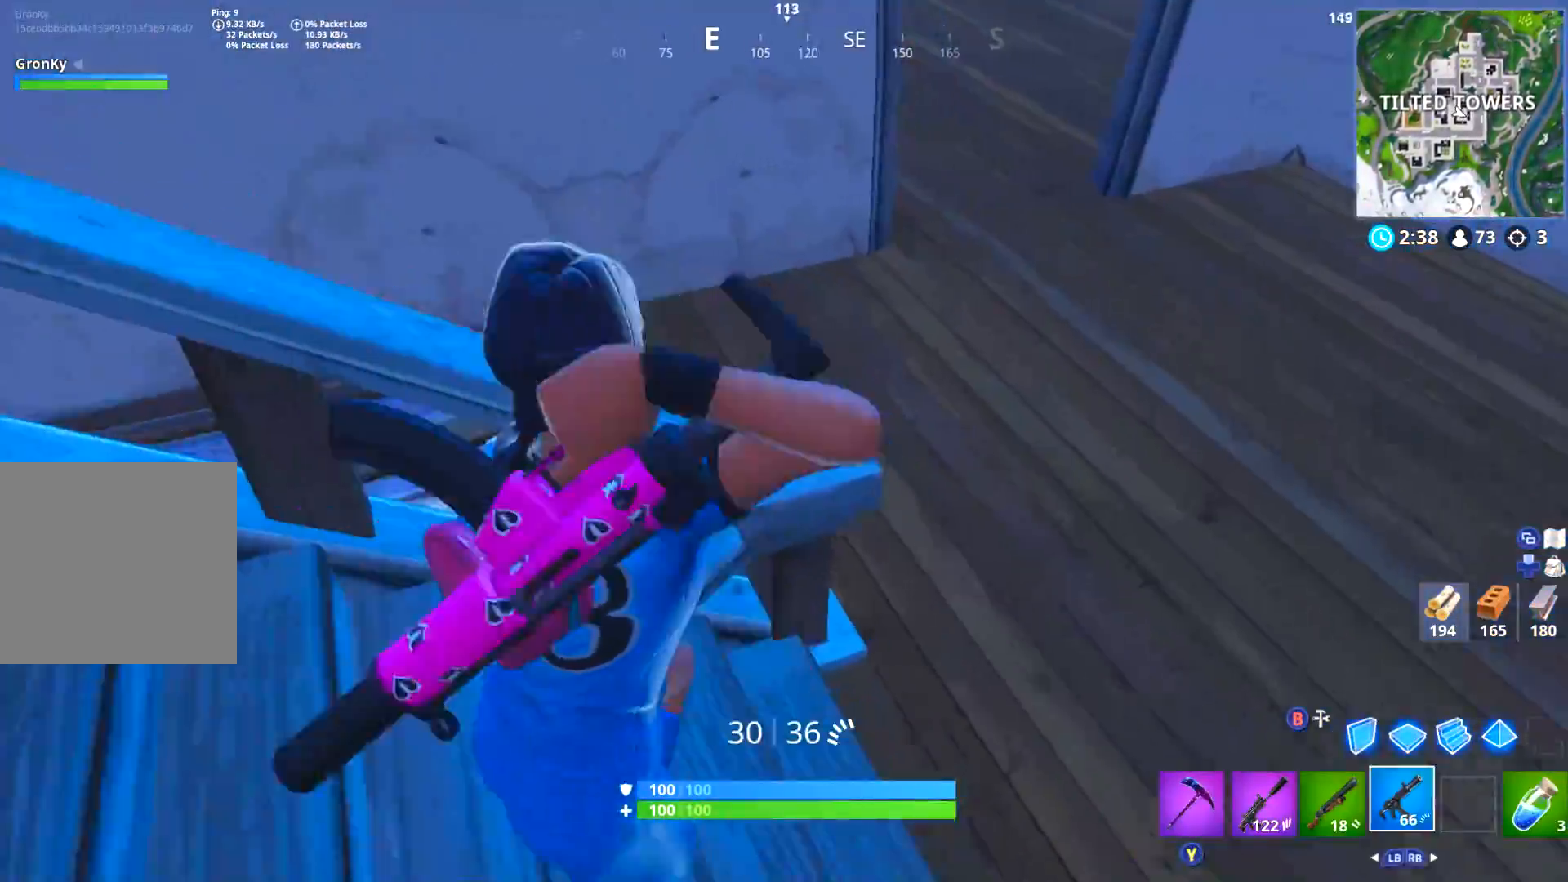
{"buttons": ["R2"], "left_stick": "right", "right_stick": "left", "events": [[17, "L3", "up"], [17, "R1", "up"], [117, "left_stick", "right"], [267, "right_stick", "up-left"], [367, "R2", "down"], [400, "right_stick", "center"], [467, "right_stick", "left"]]}
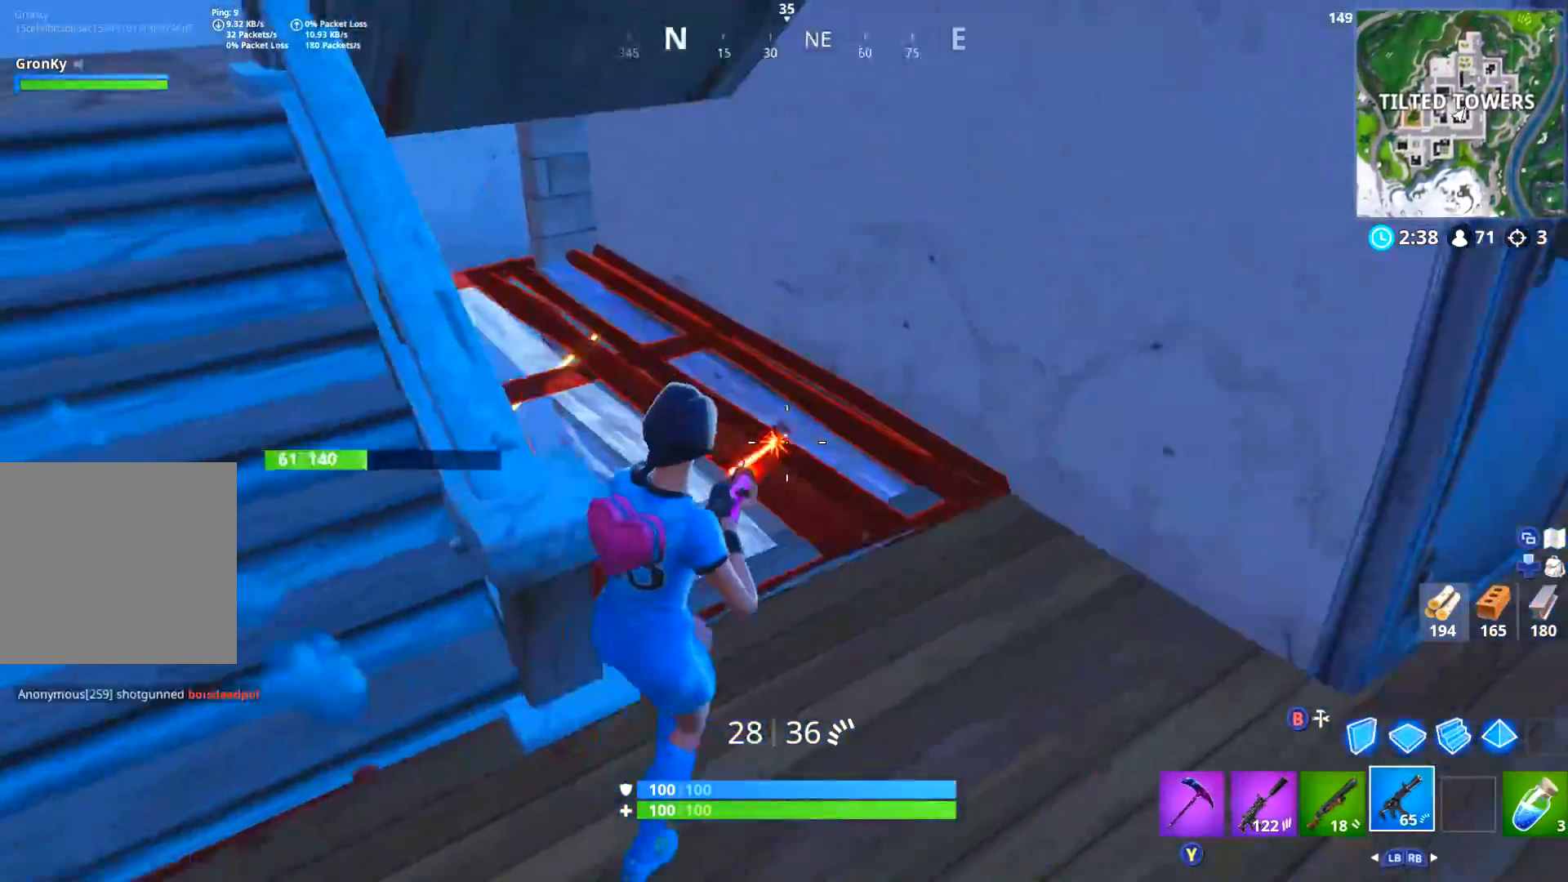
{"buttons": ["R2"], "left_stick": "right", "right_stick": "right", "events": [[317, "right_stick", "center"], [467, "right_stick", "right"]]}
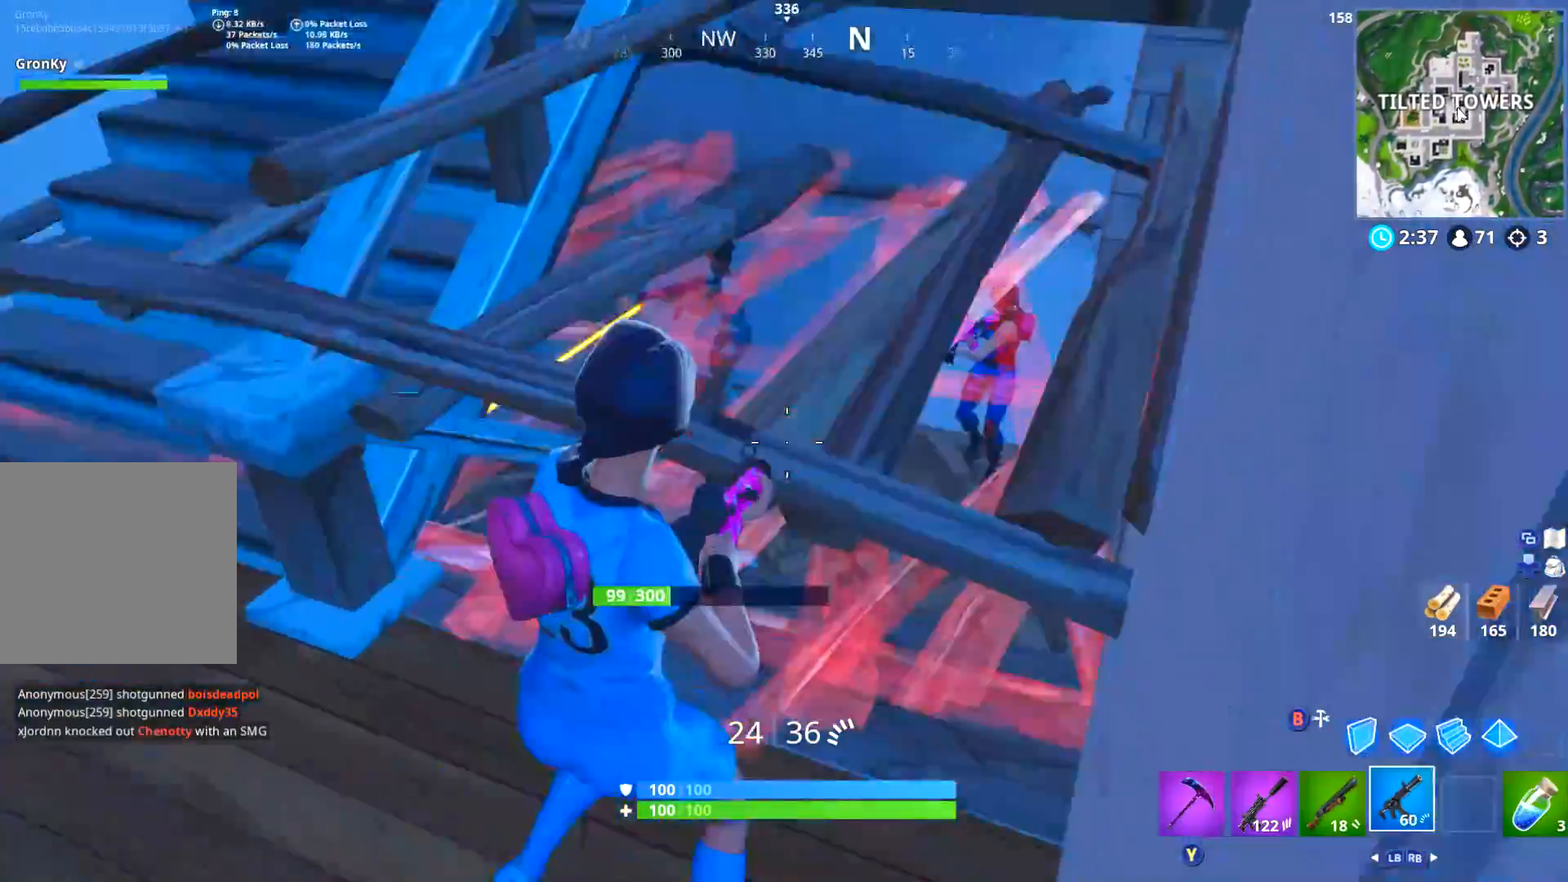
{"buttons": ["L2"], "left_stick": "down", "right_stick": "center", "events": [[50, "right_stick", "up-right"], [100, "left_stick", "left"], [117, "L2", "down"], [167, "R2", "up"], [217, "L2", "up"], [234, "R2", "down"], [267, "L2", "down"], [334, "right_stick", "up-left"], [384, "L2", "up"], [384, "left_stick", "down-left"], [417, "L2", "down"], [434, "right_stick", "center"], [484, "R2", "up"], [484, "left_stick", "down"]]}
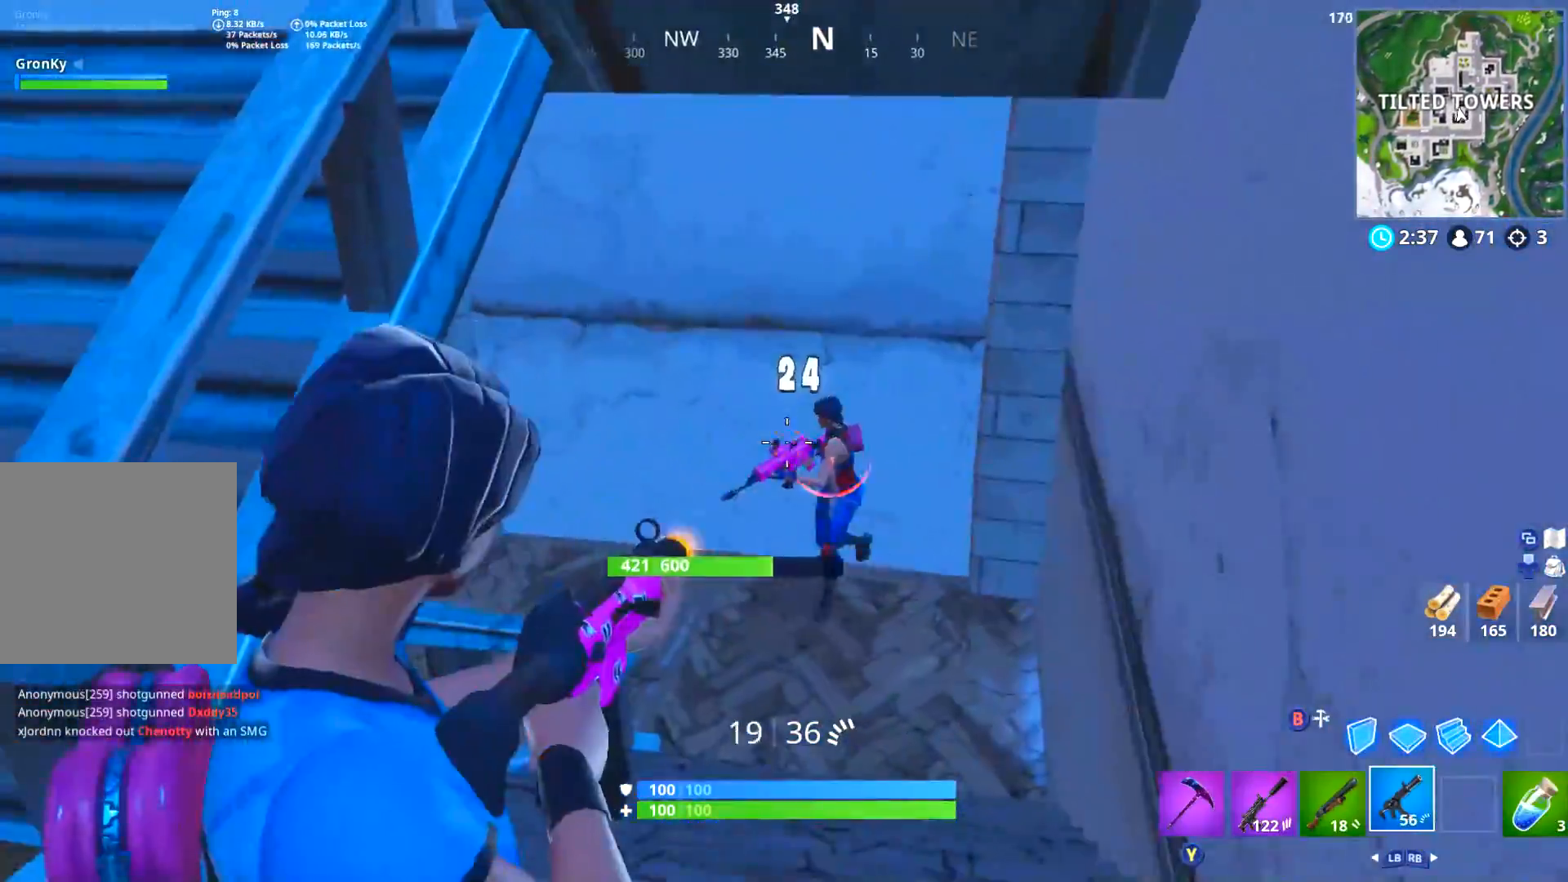
{"buttons": ["L2"], "left_stick": "up-right", "right_stick": "down", "events": [[16, "L2", "up"], [16, "R2", "down"], [33, "left_stick", "down-right"], [33, "right_stick", "up-right"], [66, "L2", "down"], [133, "R2", "up"], [133, "right_stick", "center"], [183, "L2", "up"], [183, "left_stick", "right"], [200, "R2", "down"], [233, "L2", "down"], [317, "R2", "up"], [350, "L2", "up"], [350, "R2", "down"], [350, "right_stick", "down-left"], [383, "L2", "down"], [450, "right_stick", "center"], [500, "R2", "up"], [500, "left_stick", "up-right"], [500, "right_stick", "down"]]}
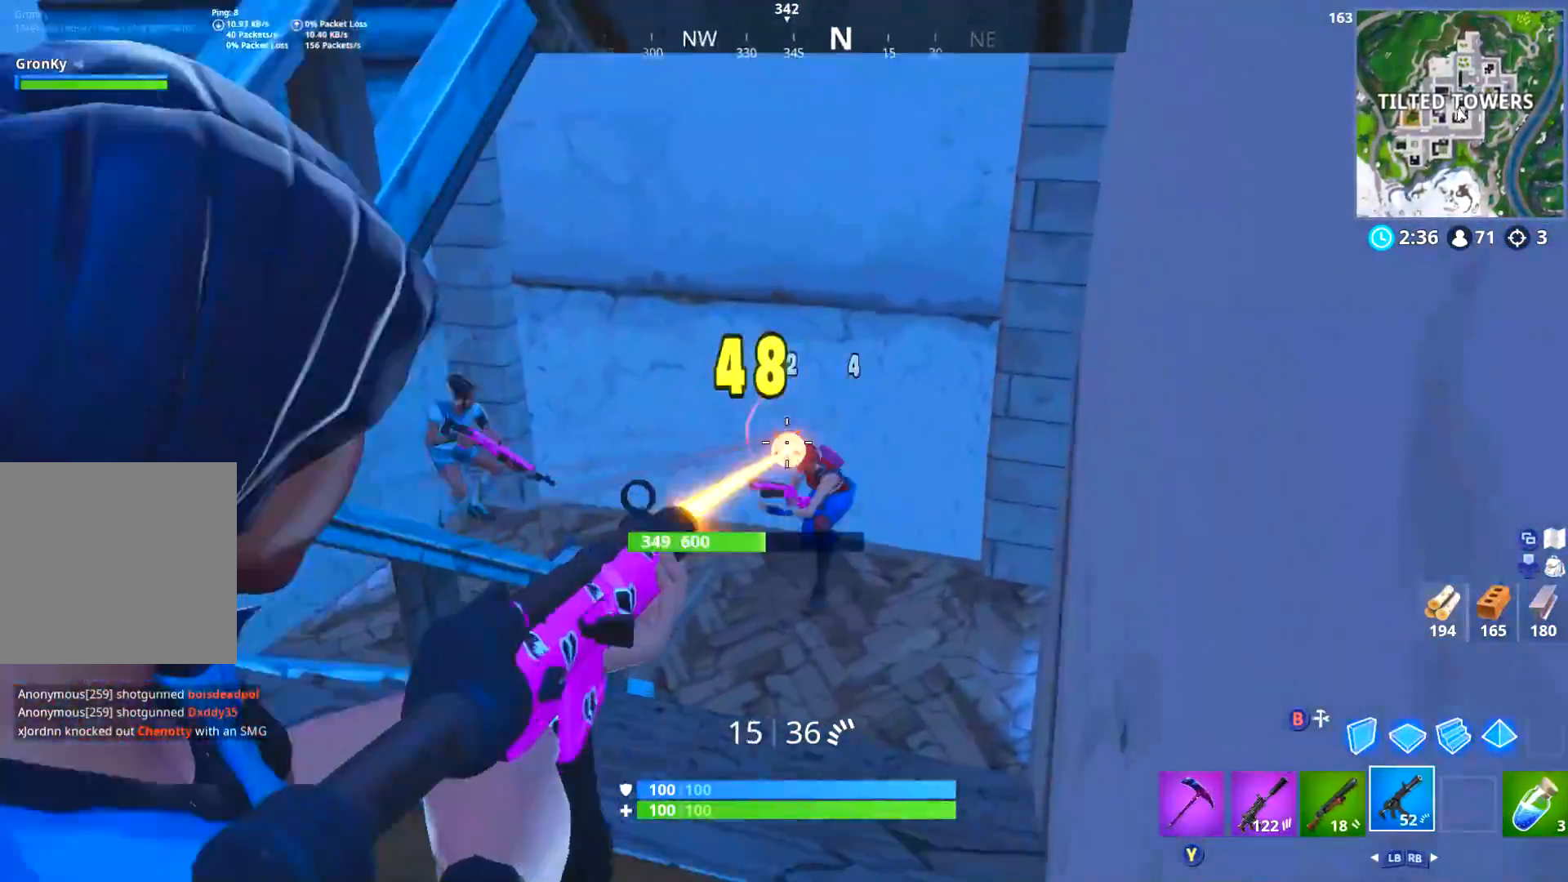
{"buttons": [], "left_stick": "center", "right_stick": "center", "events": [[33, "R2", "down"], [117, "L2", "up"], [167, "R2", "up"], [284, "right_stick", "left"], [300, "left_stick", "left"], [350, "L1", "down"], [350, "right_stick", "up-left"], [417, "L1", "up"], [451, "right_stick", "center"], [501, "left_stick", "center"]]}
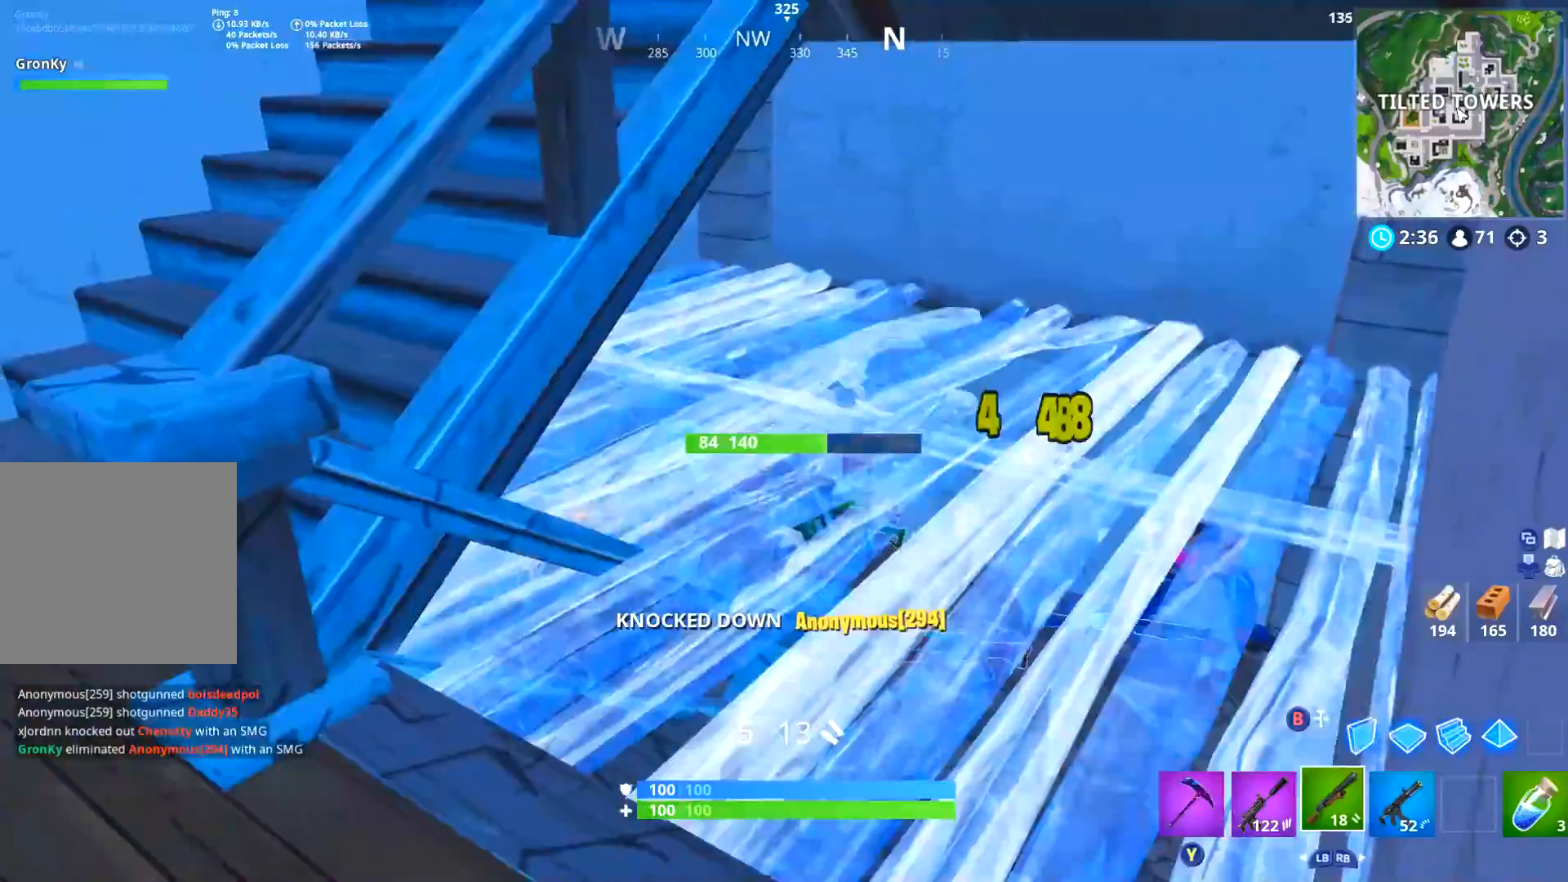
{"buttons": [], "left_stick": "center", "right_stick": "center", "events": [[33, "left_stick", "right"], [83, "left_stick", "up-right"], [83, "right_stick", "left"], [183, "left_stick", "right"], [233, "right_stick", "center"], [367, "right_stick", "down"], [483, "right_stick", "center"], [500, "left_stick", "center"]]}
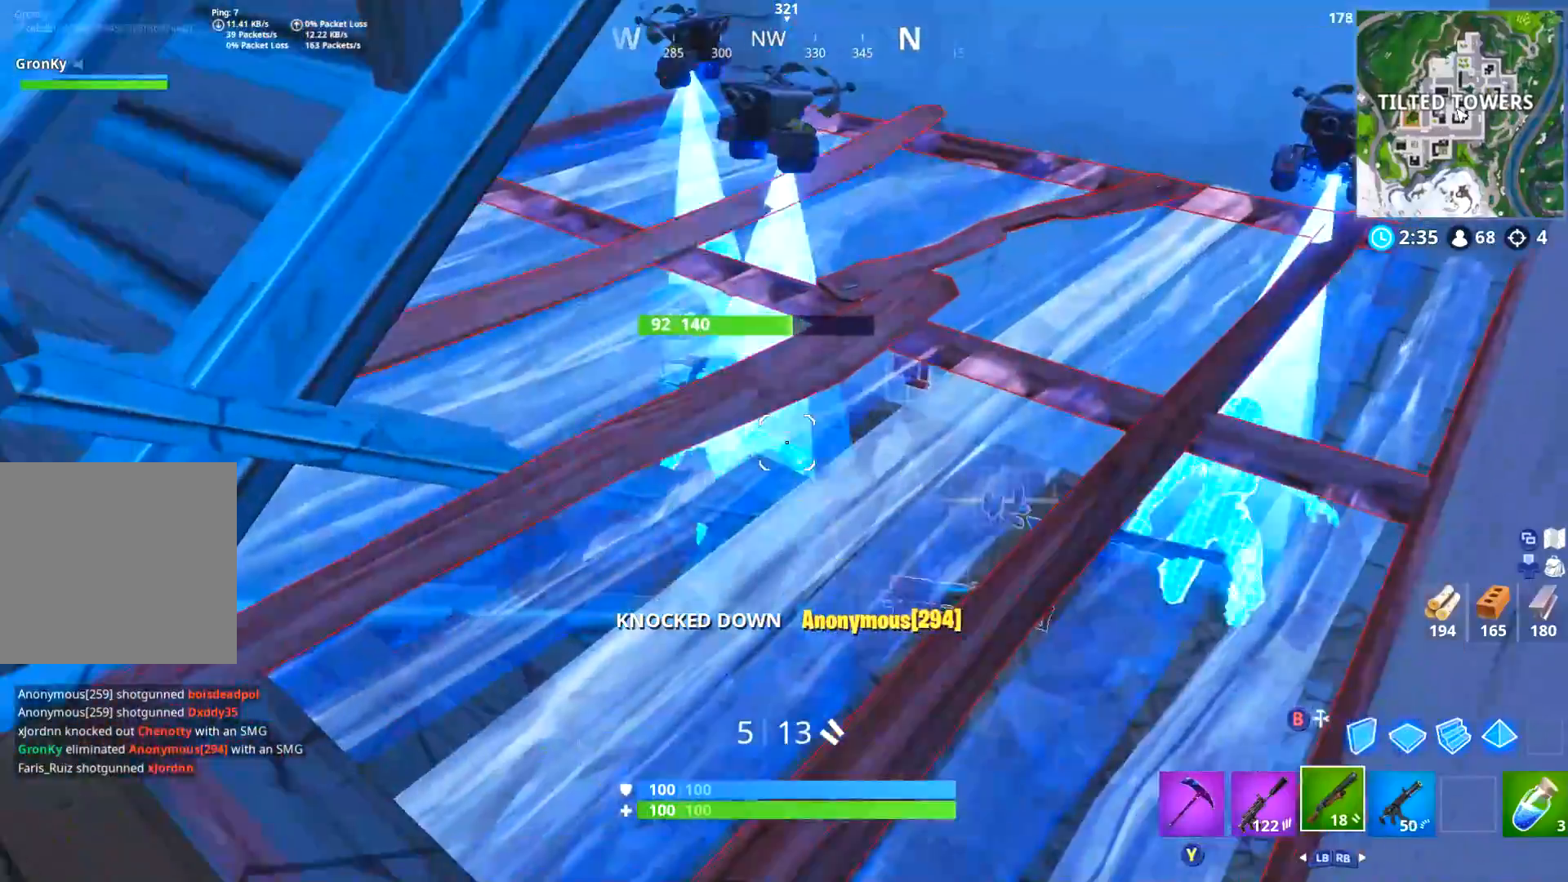
{"buttons": [], "left_stick": "up-right", "right_stick": "left", "events": [[67, "left_stick", "down-left"], [184, "left_stick", "up-right"], [434, "R1", "down"], [484, "right_stick", "left"], [501, "R1", "up"]]}
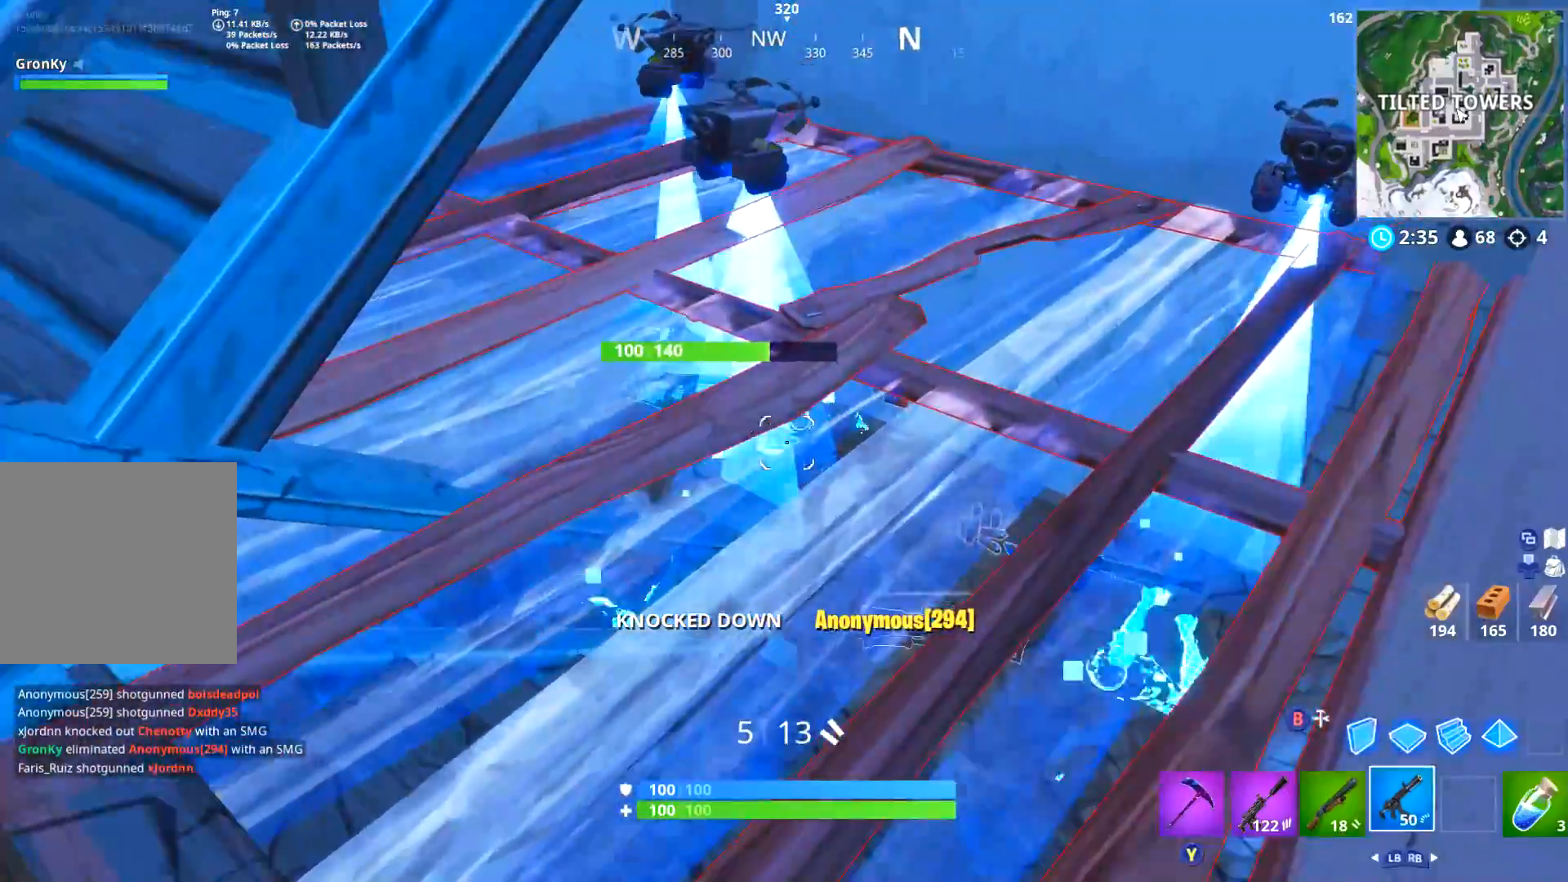
{"buttons": ["L3"], "left_stick": "up-right", "right_stick": "down-left", "events": [[116, "L3", "down"], [216, "right_stick", "center"], [300, "right_stick", "down-left"]]}
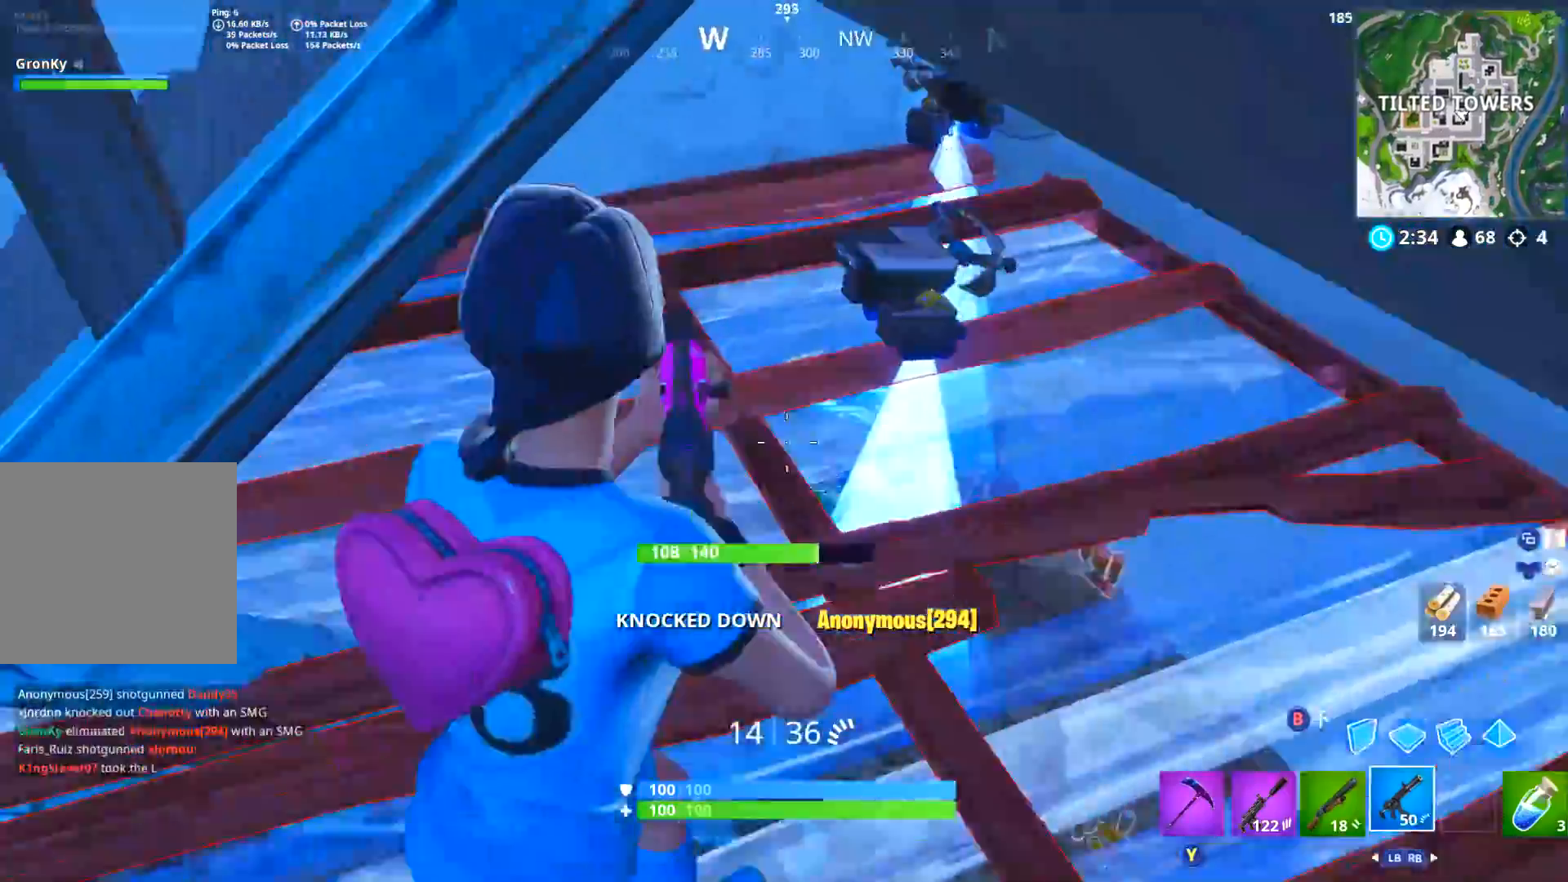
{"buttons": ["R2"], "left_stick": "right", "right_stick": "left", "events": [[134, "R2", "down"], [167, "L3", "up"], [267, "right_stick", "center"], [384, "right_stick", "left"], [484, "left_stick", "right"]]}
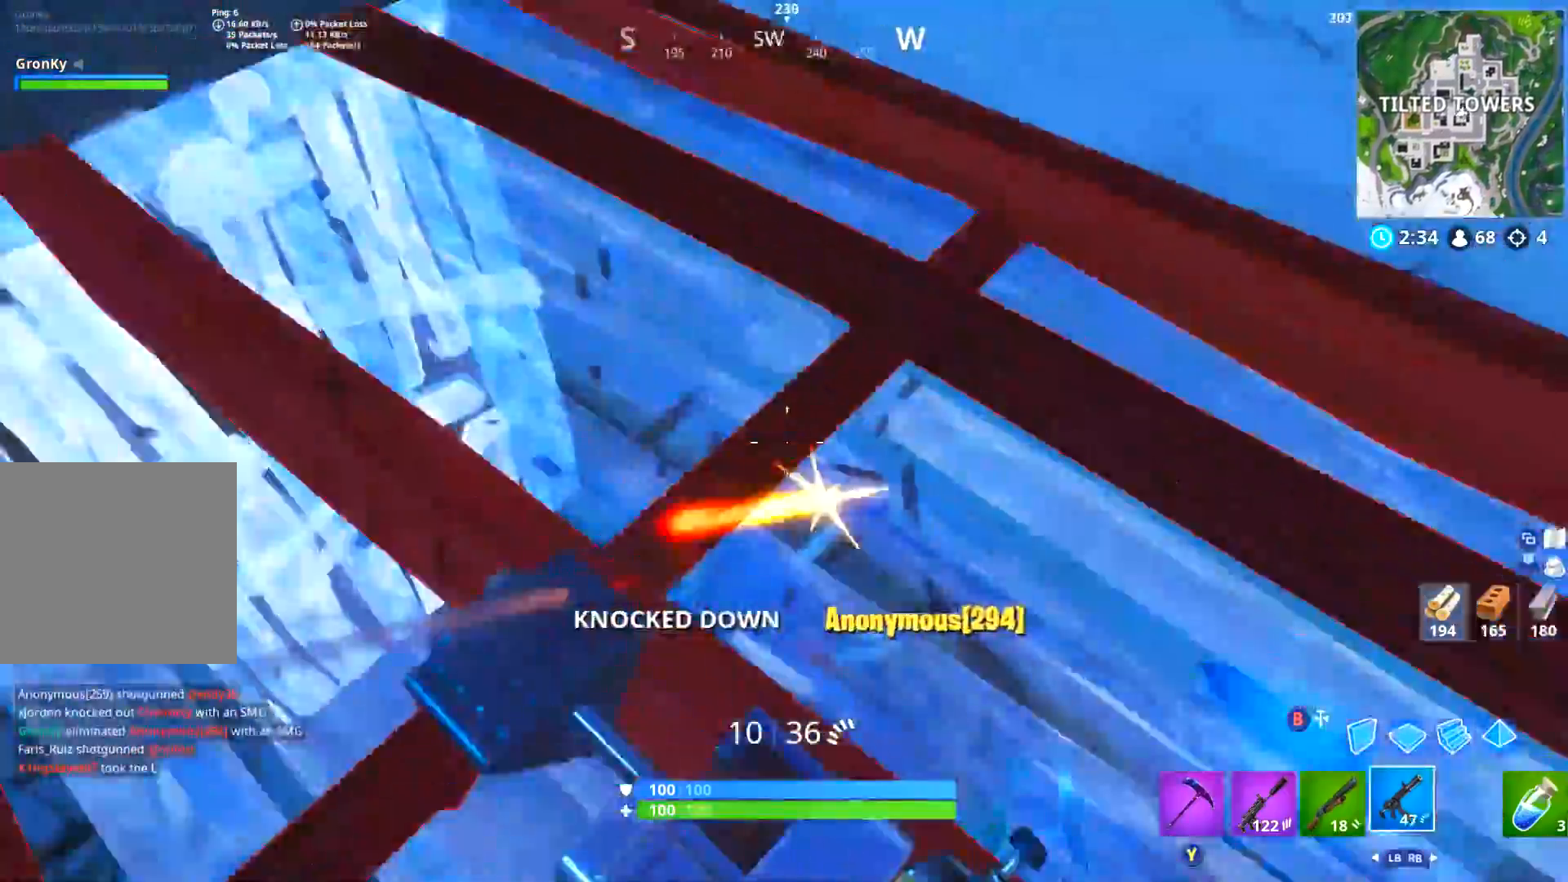
{"buttons": [], "left_stick": "down-right", "right_stick": "up", "events": [[150, "left_stick", "down-right"], [216, "right_stick", "up-left"], [283, "L1", "down"], [283, "R2", "up"], [333, "right_stick", "up"], [383, "L1", "up"]]}
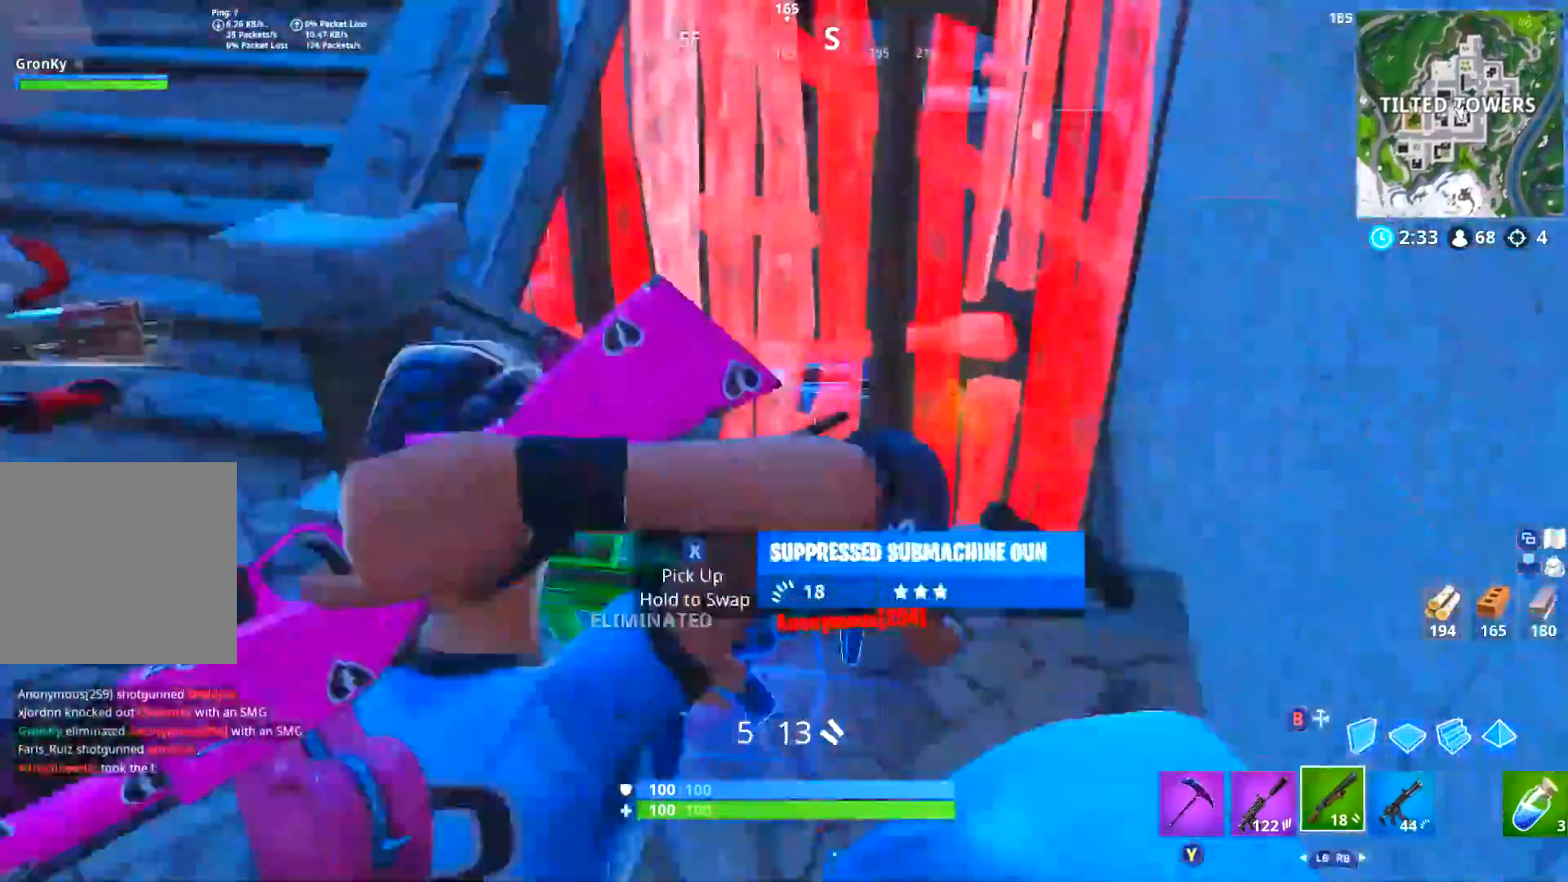
{"buttons": [], "left_stick": "down", "right_stick": "left", "events": [[100, "left_stick", "down"], [134, "right_stick", "up-left"], [267, "right_stick", "down-left"], [350, "right_stick", "left"]]}